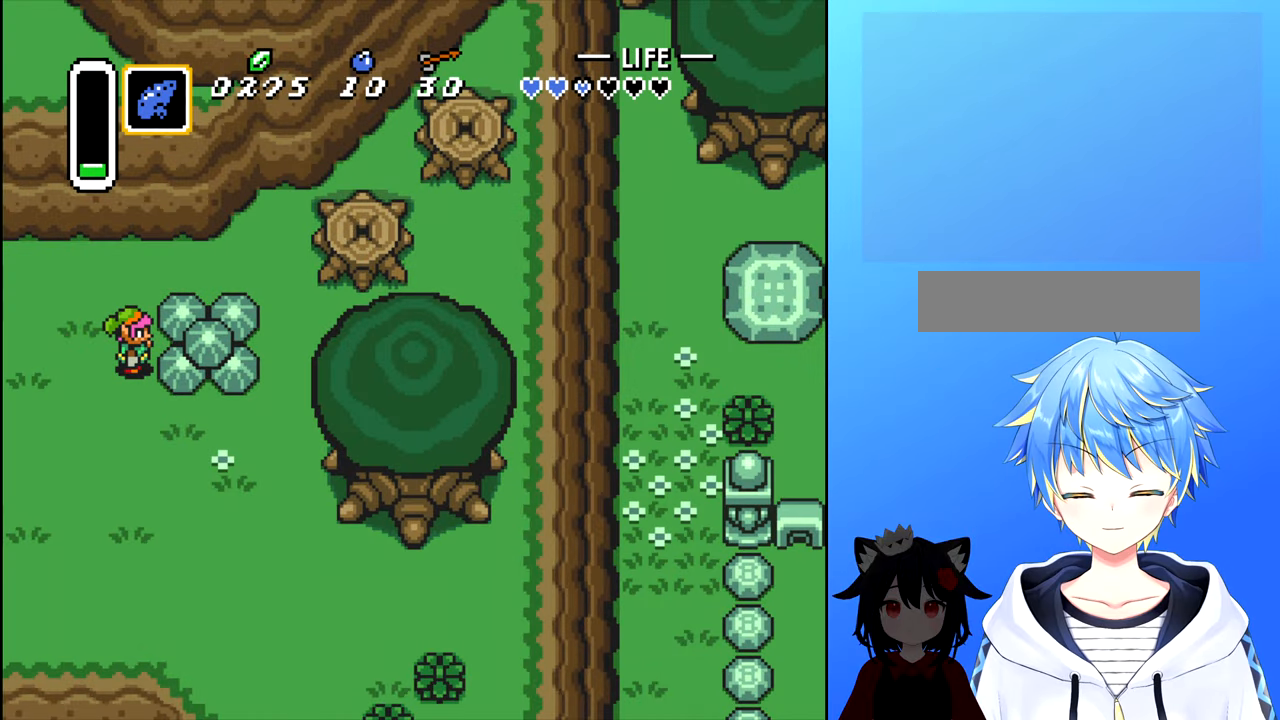
Gameplay with a controller (Nintendo layout); each line is a JSON object with the inputs held at the frame after it. "events" lists button and stick changes between this image and that frame as [ms after this image, input, new state], when the widget could be followed in between. Not read: L3 R3.
{"buttons": [], "events": [[117, "START", "down"], [267, "START", "up"]]}
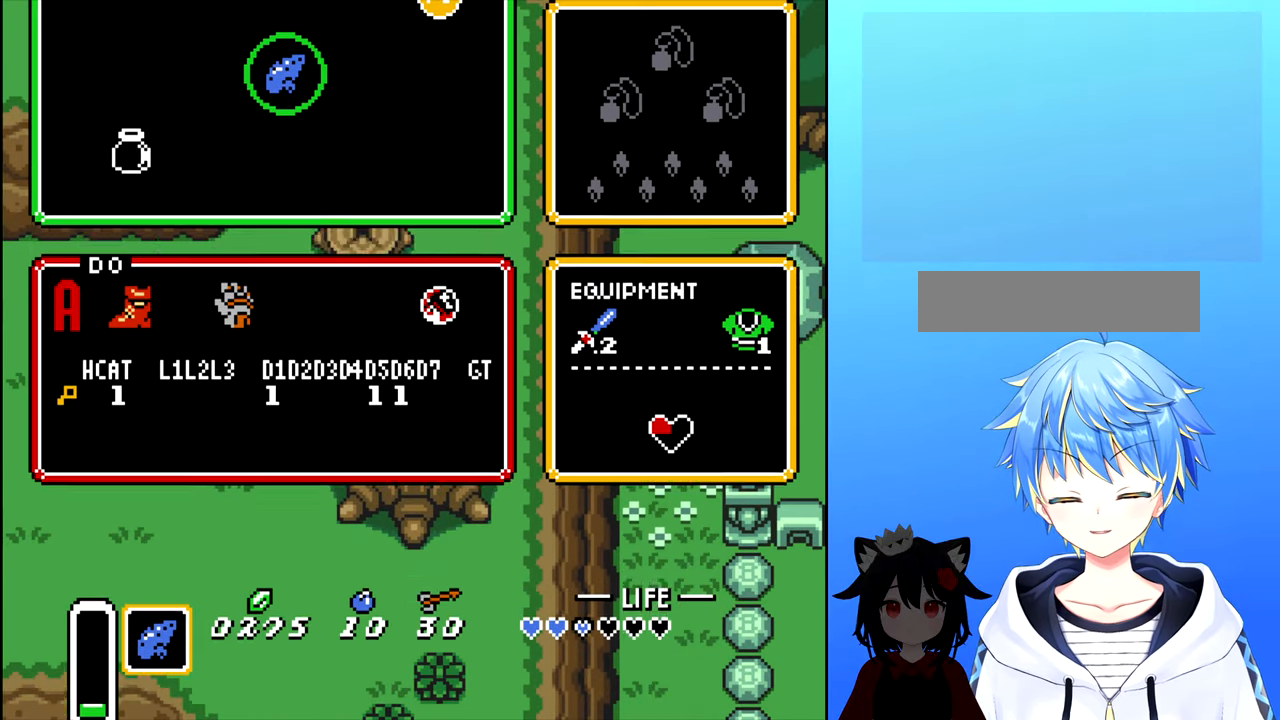
{"buttons": ["DPAD_UP"], "events": [[417, "DPAD_UP", "down"]]}
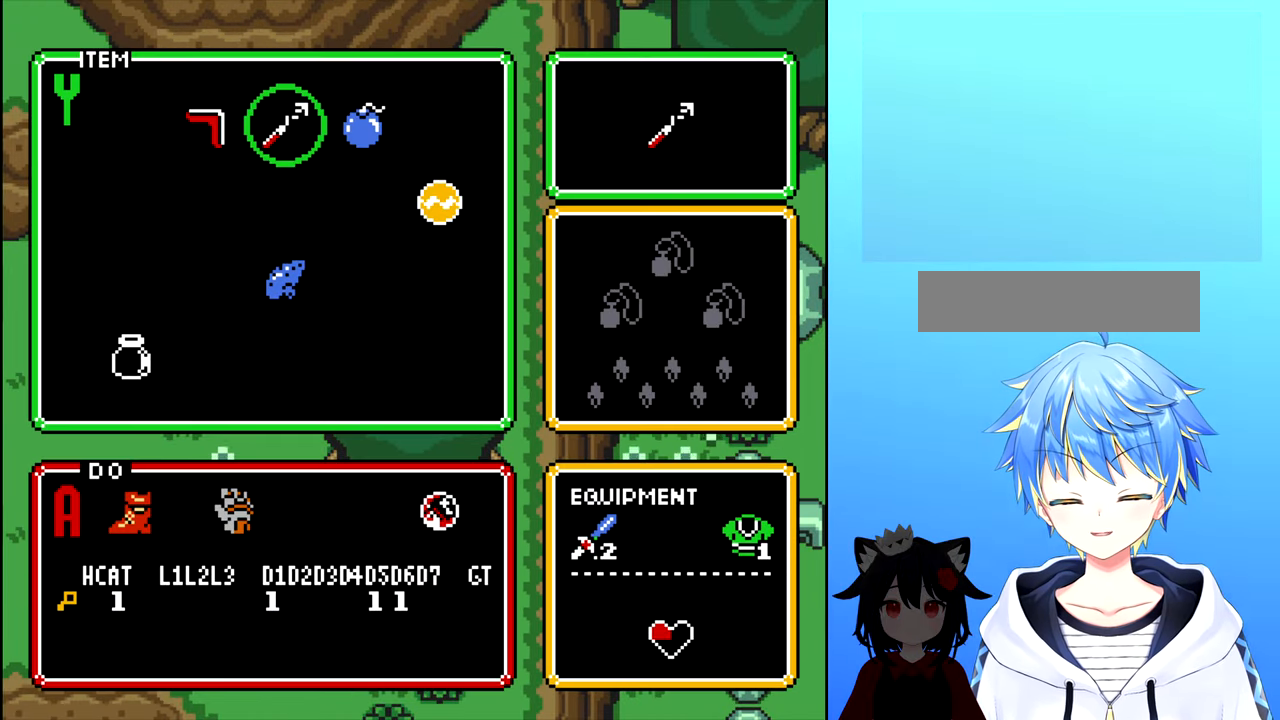
{"buttons": [], "events": [[50, "DPAD_UP", "up"], [134, "DPAD_RIGHT", "down"], [250, "DPAD_RIGHT", "up"]]}
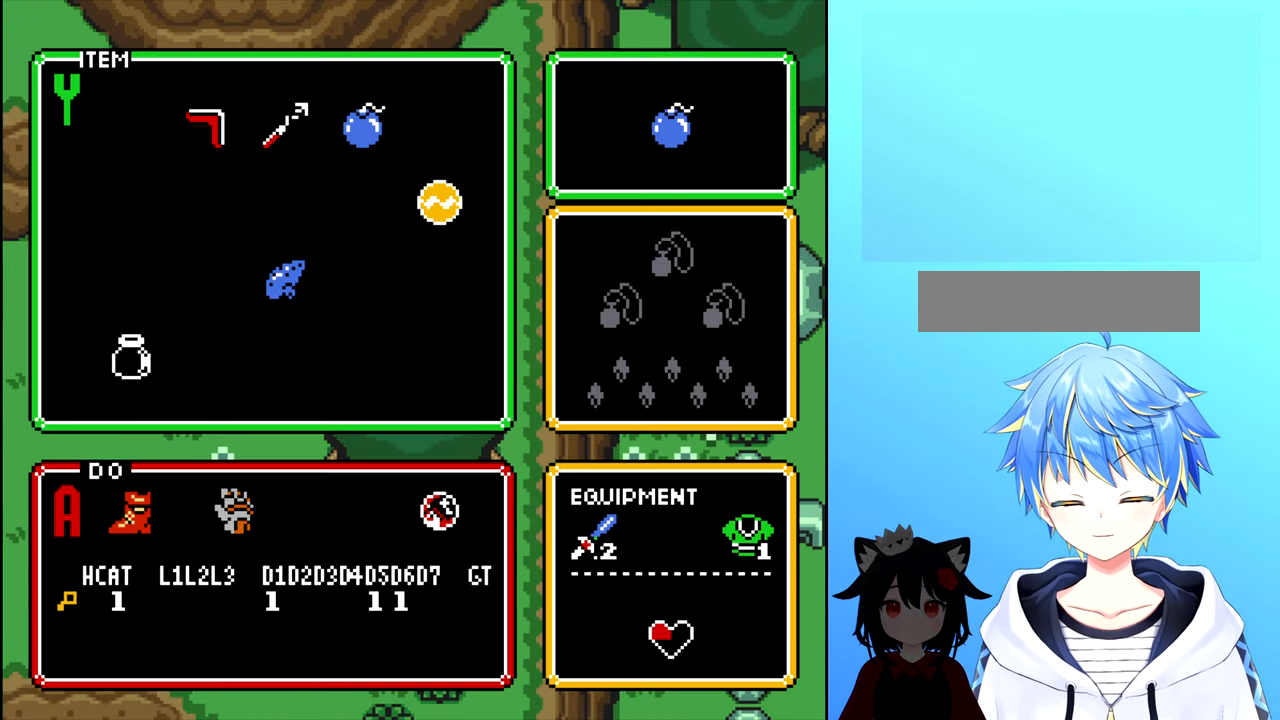
{"buttons": [], "events": [[17, "START", "down"], [217, "START", "up"]]}
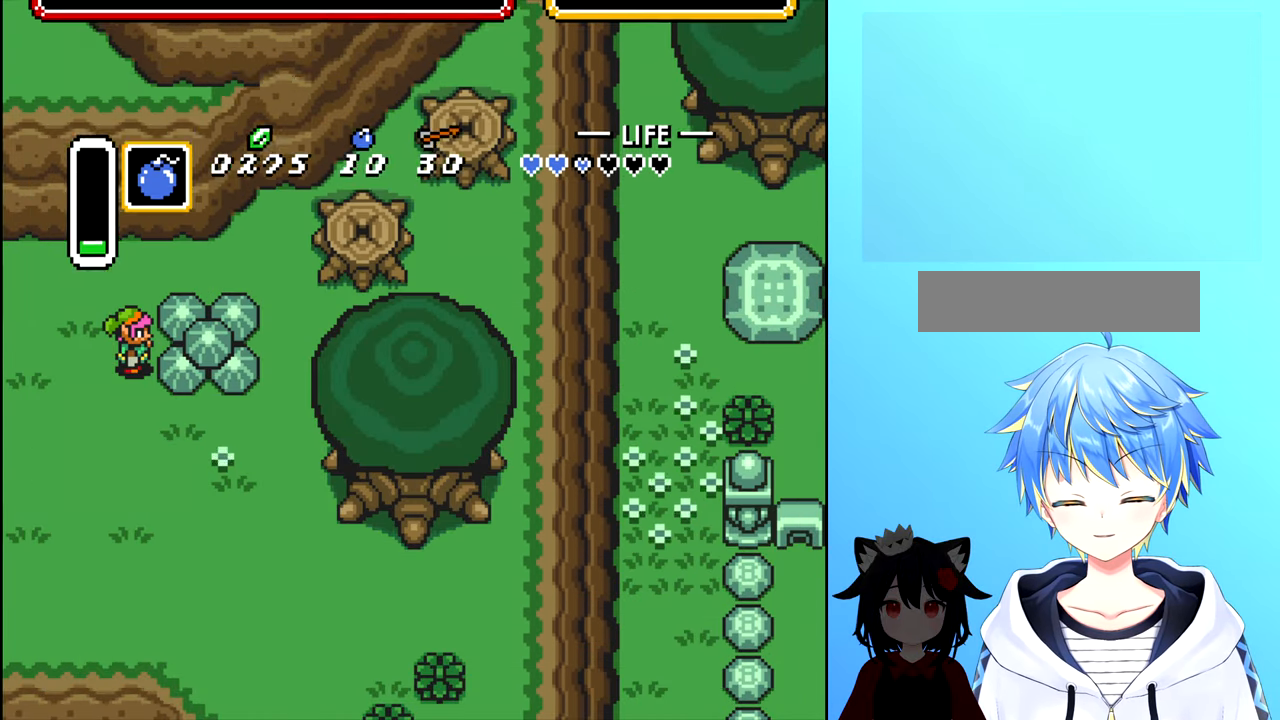
{"buttons": [], "events": []}
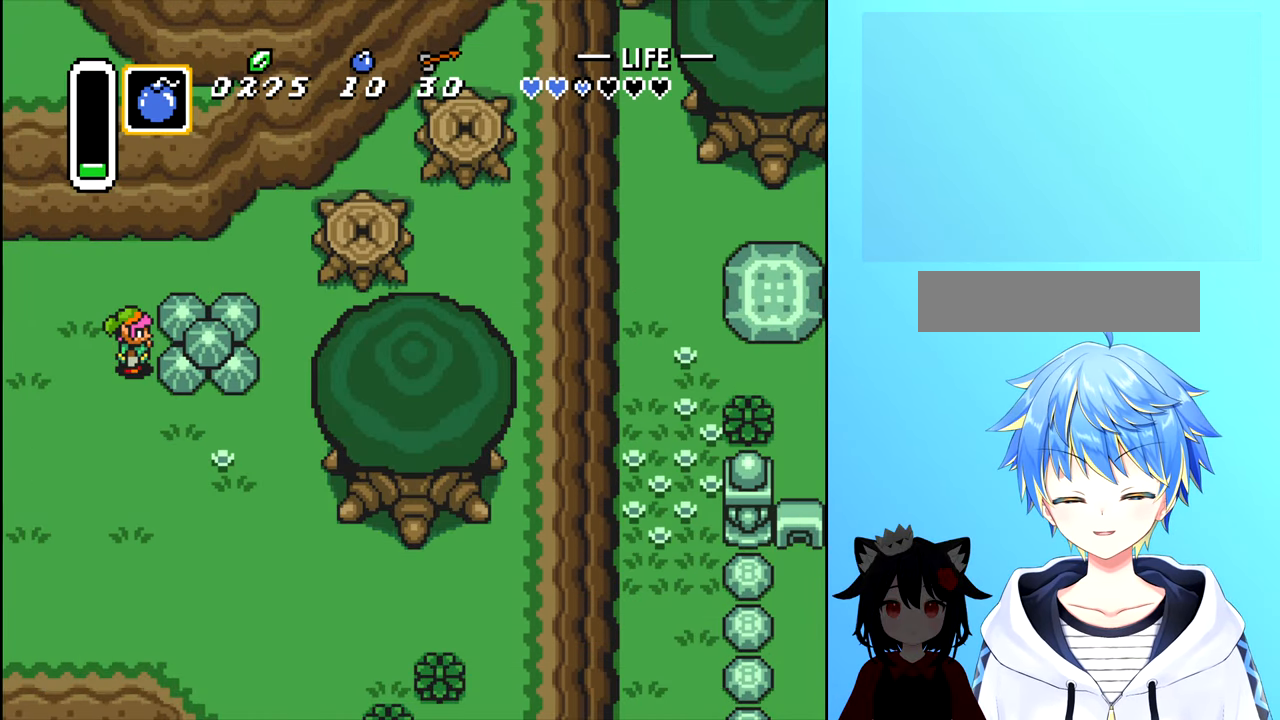
{"buttons": [], "events": []}
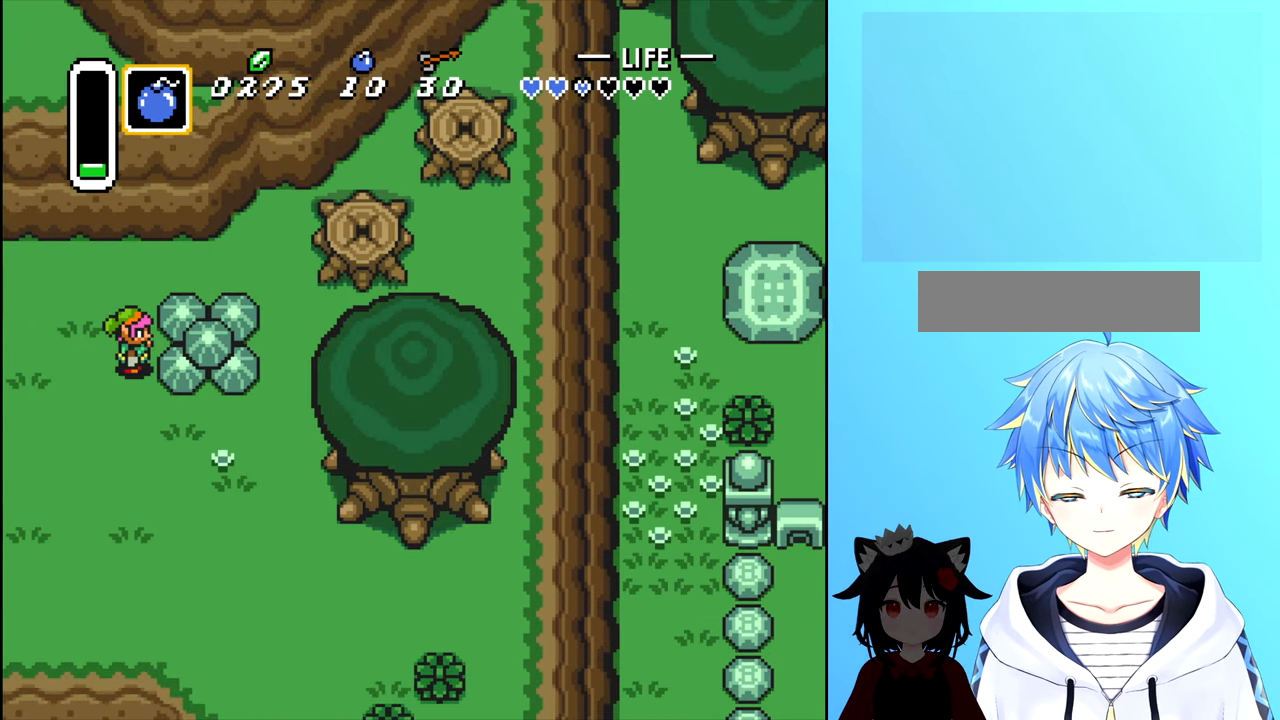
{"buttons": [], "events": []}
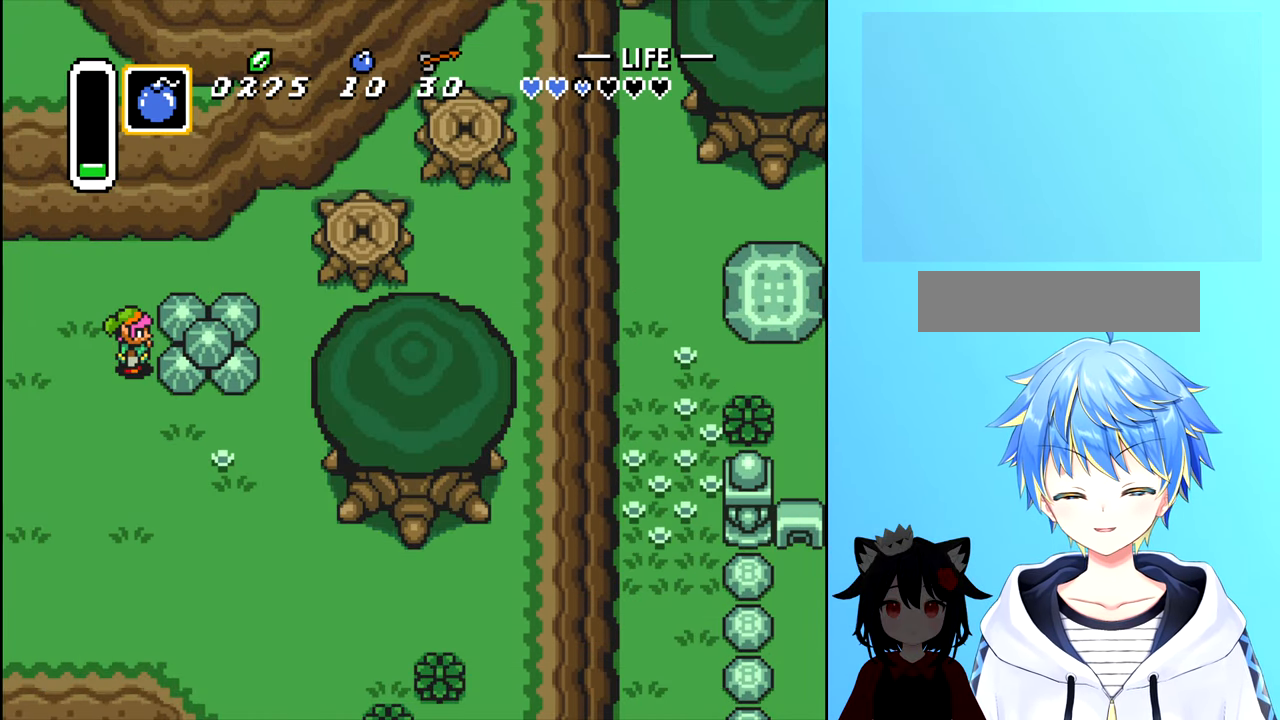
{"buttons": [], "events": [[384, "X", "down"], [450, "X", "up"]]}
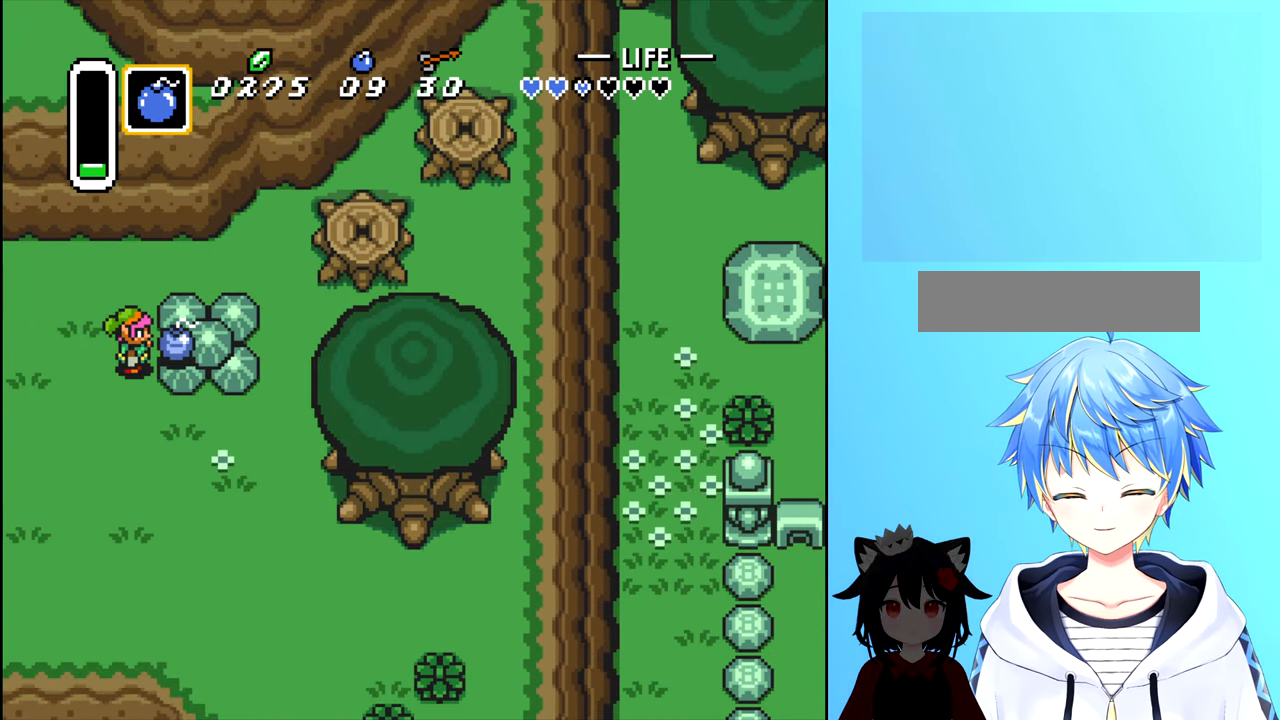
{"buttons": ["DPAD_DOWN"], "events": [[300, "DPAD_DOWN", "down"]]}
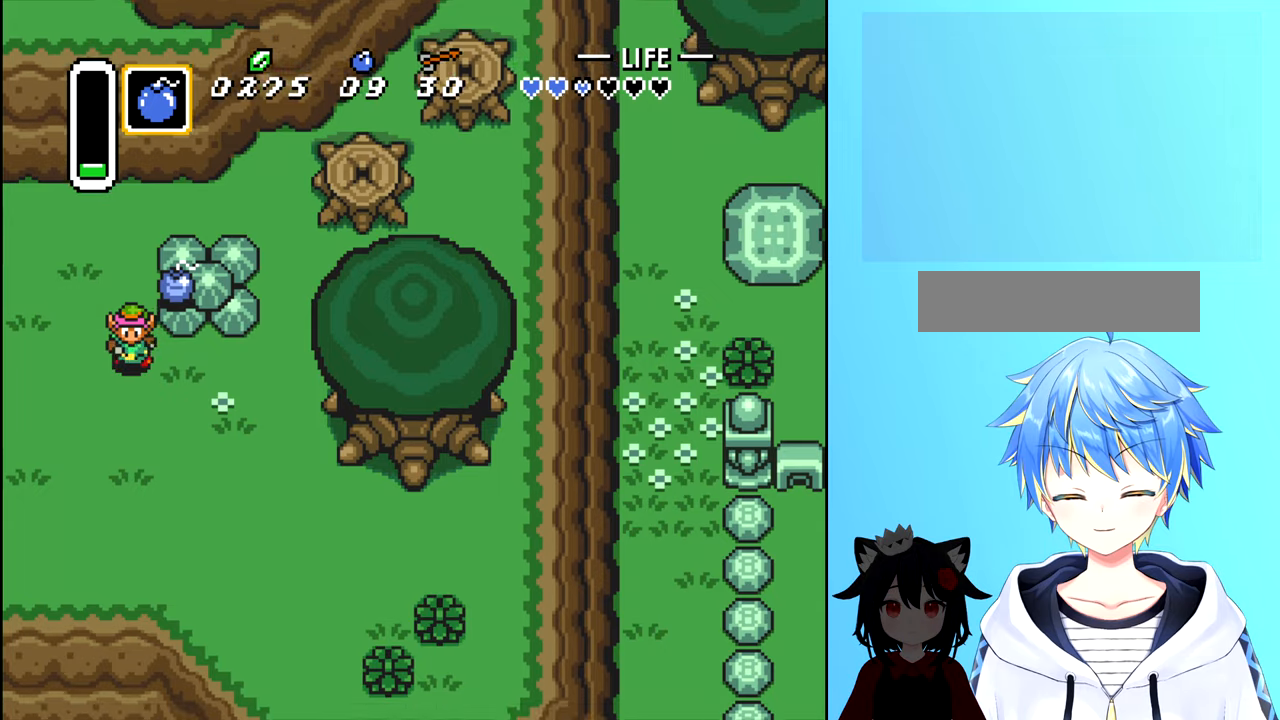
{"buttons": ["DPAD_DOWN", "DPAD_RIGHT"], "events": [[316, "DPAD_RIGHT", "down"], [366, "DPAD_DOWN", "up"], [500, "DPAD_DOWN", "down"]]}
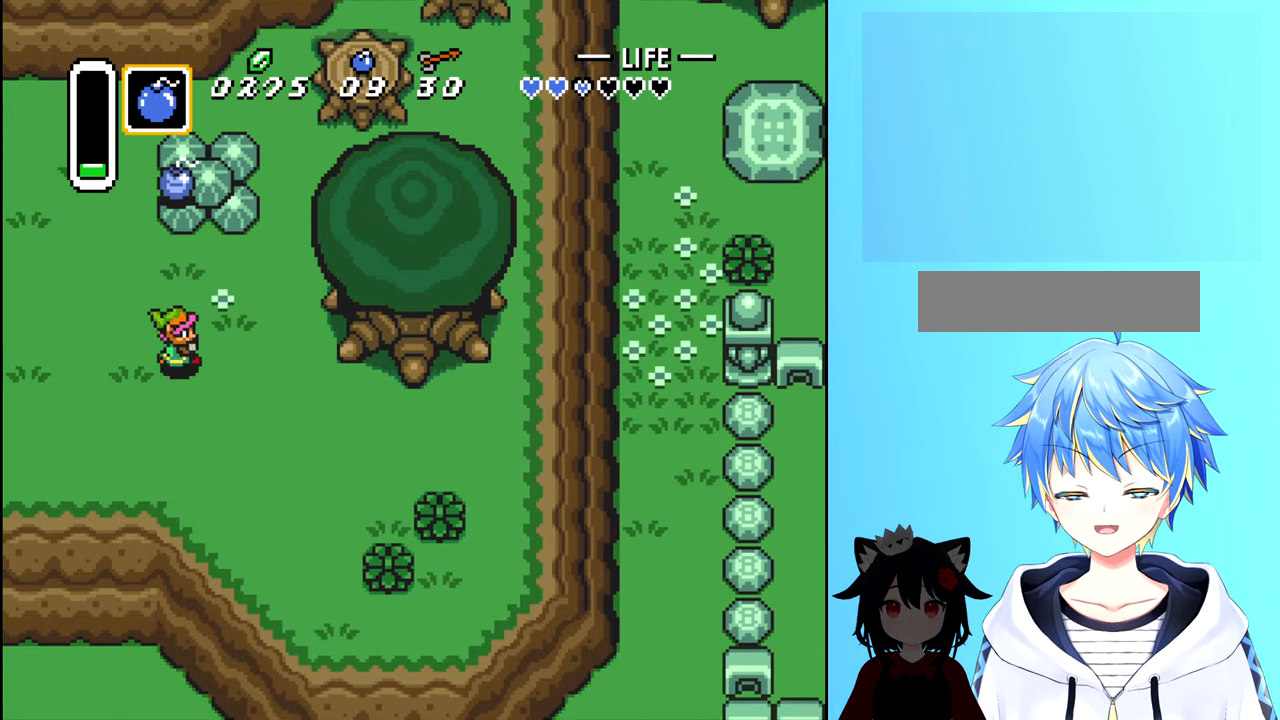
{"buttons": [], "events": [[50, "DPAD_RIGHT", "up"], [83, "DPAD_DOWN", "up"], [316, "DPAD_DOWN", "down"], [466, "DPAD_DOWN", "up"]]}
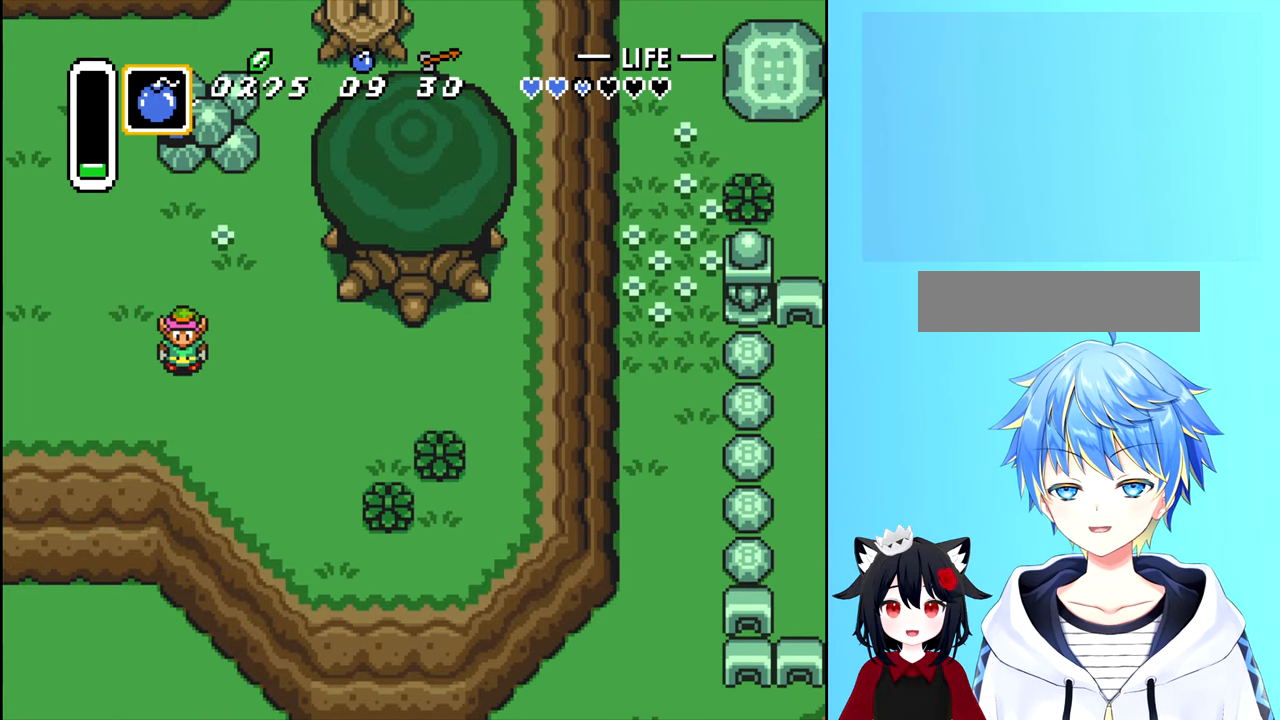
{"buttons": [], "events": [[133, "DPAD_UP", "down"], [300, "DPAD_UP", "up"]]}
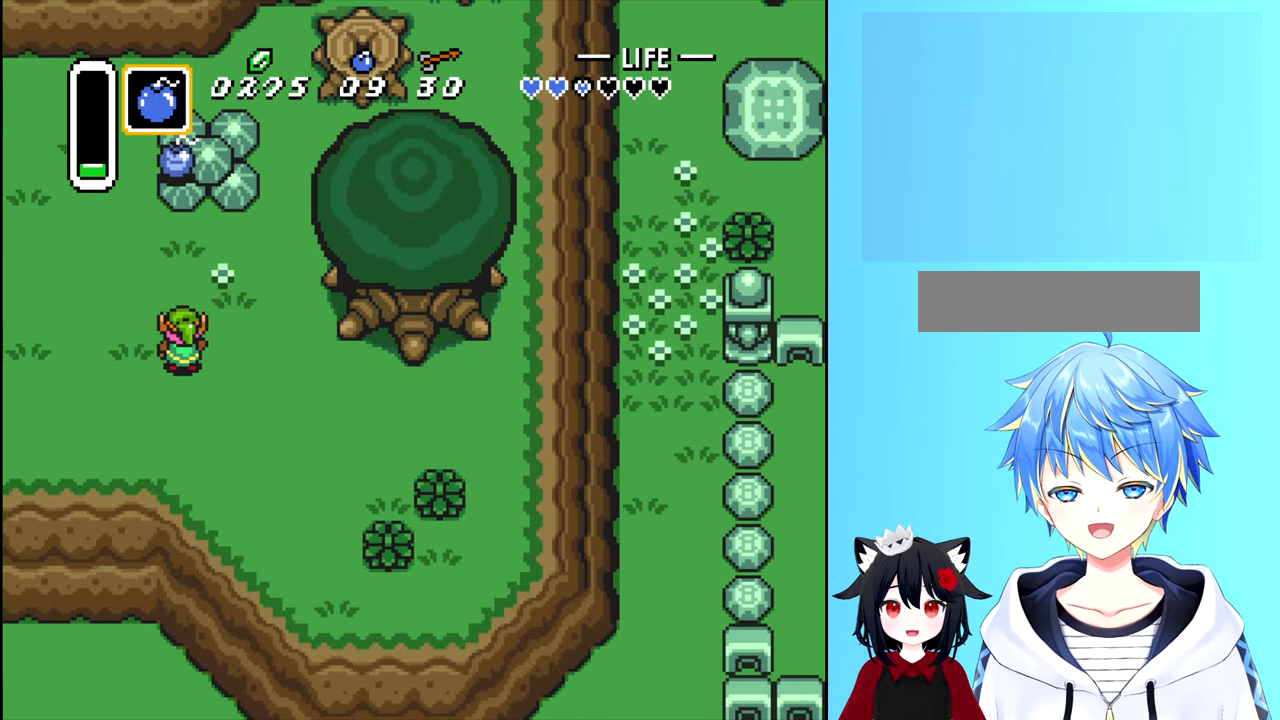
{"buttons": [], "events": []}
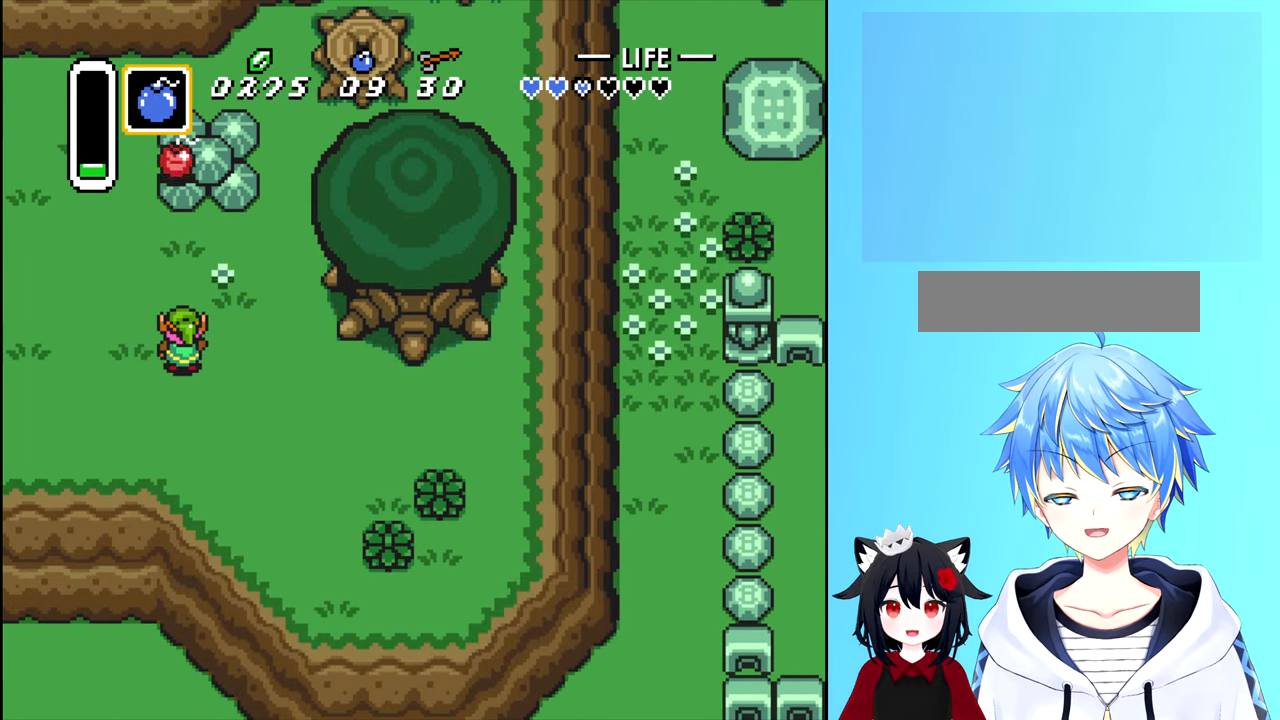
{"buttons": [], "events": []}
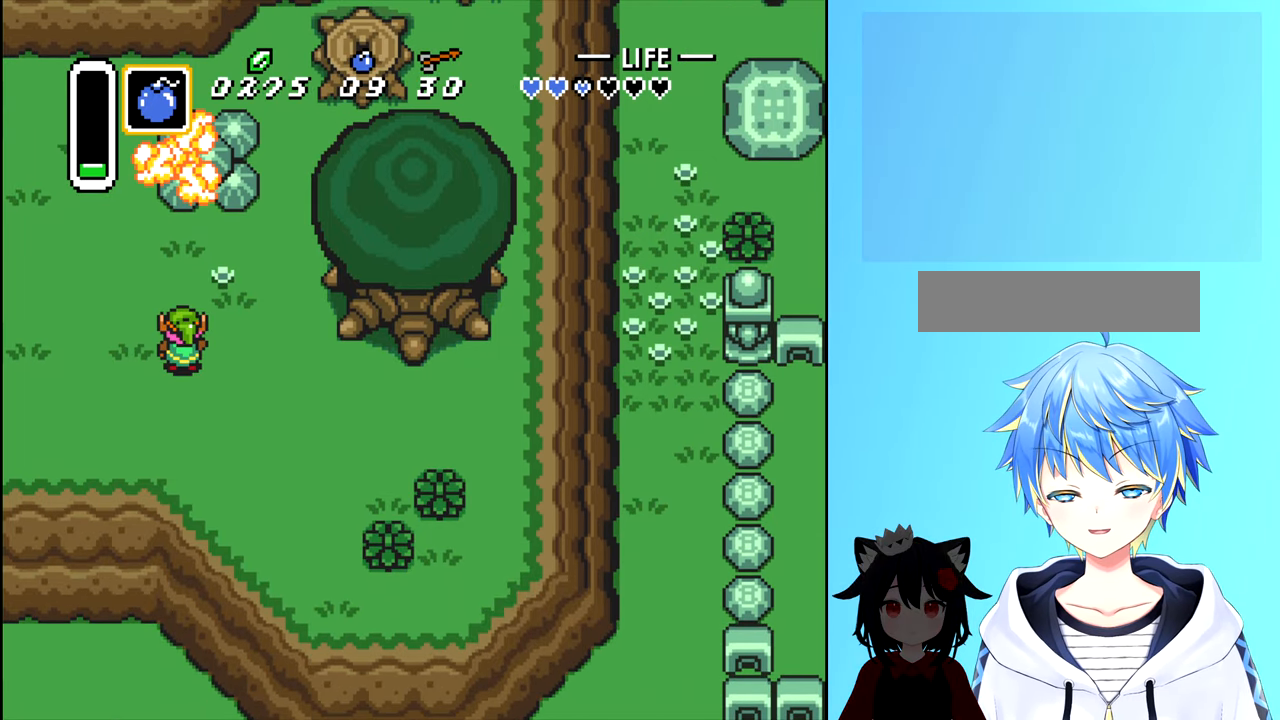
{"buttons": [], "events": []}
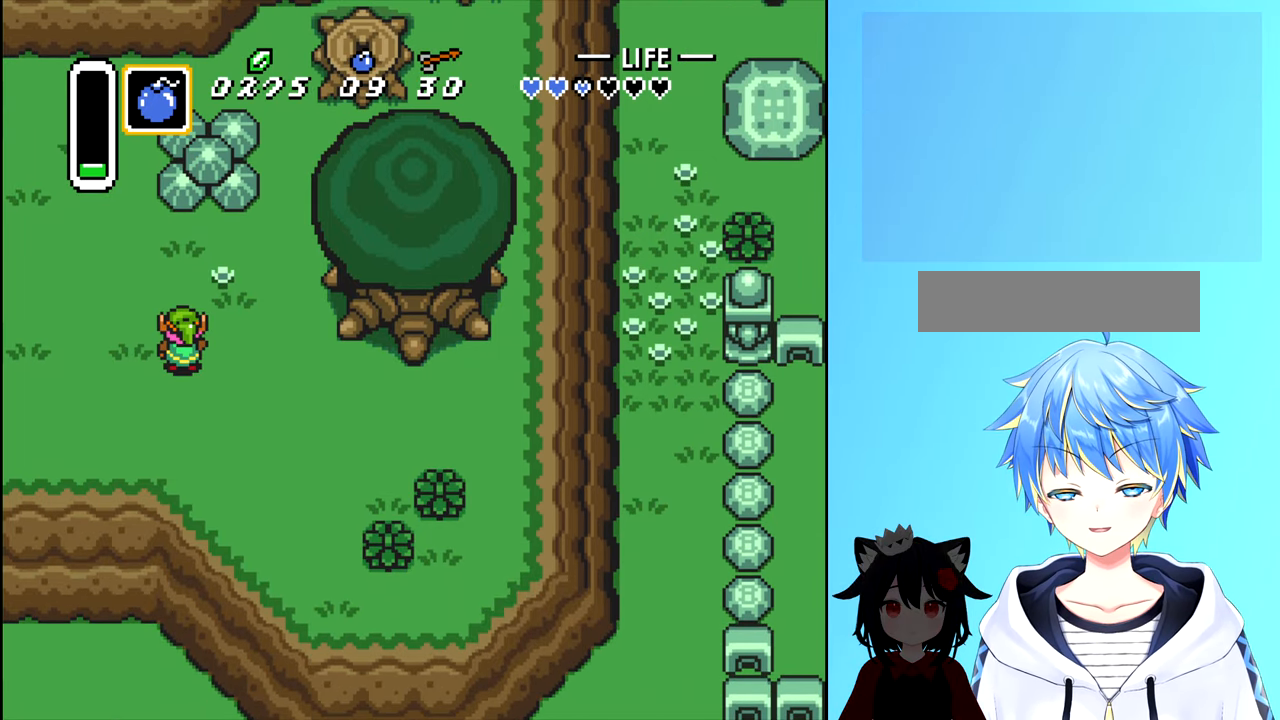
{"buttons": [], "events": []}
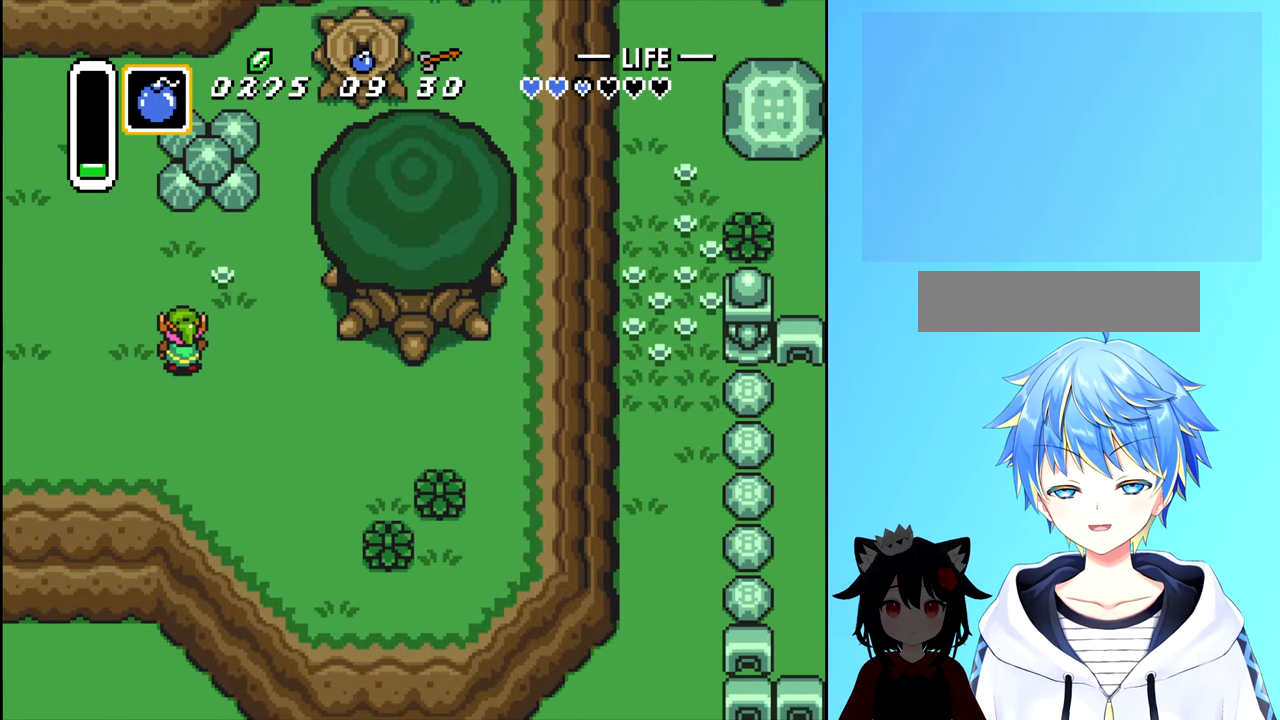
{"buttons": [], "events": []}
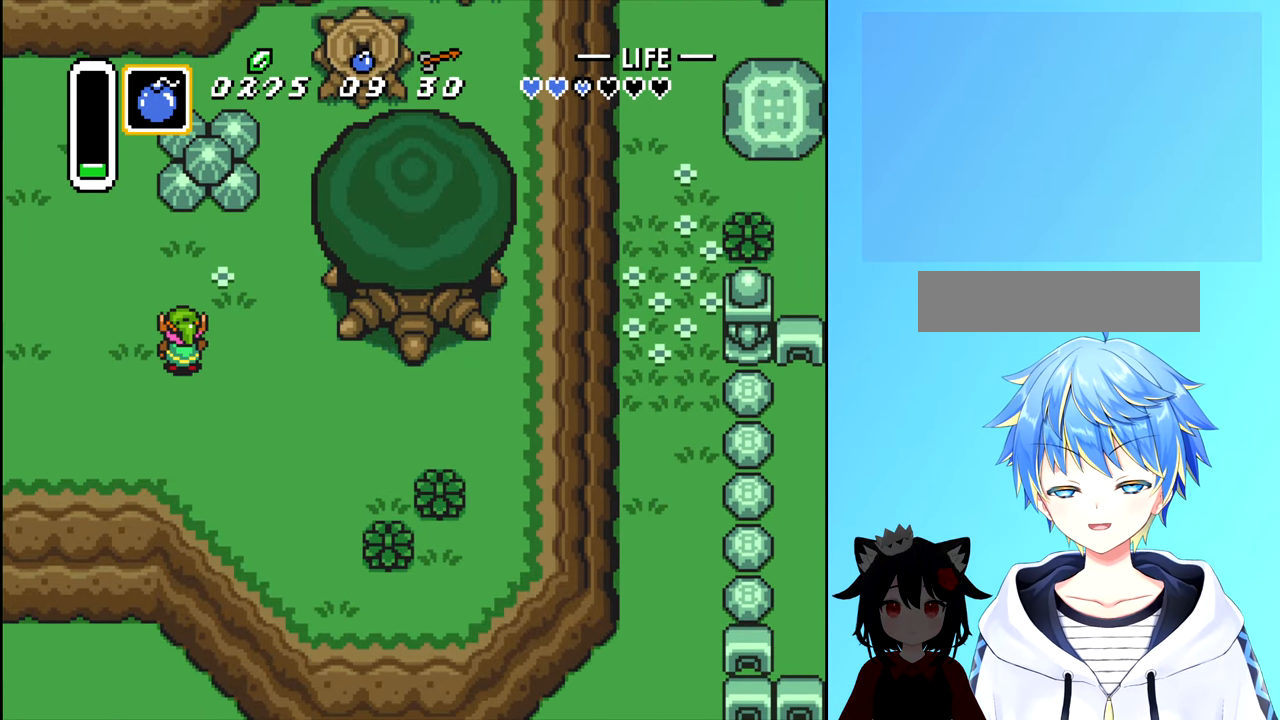
{"buttons": [], "events": []}
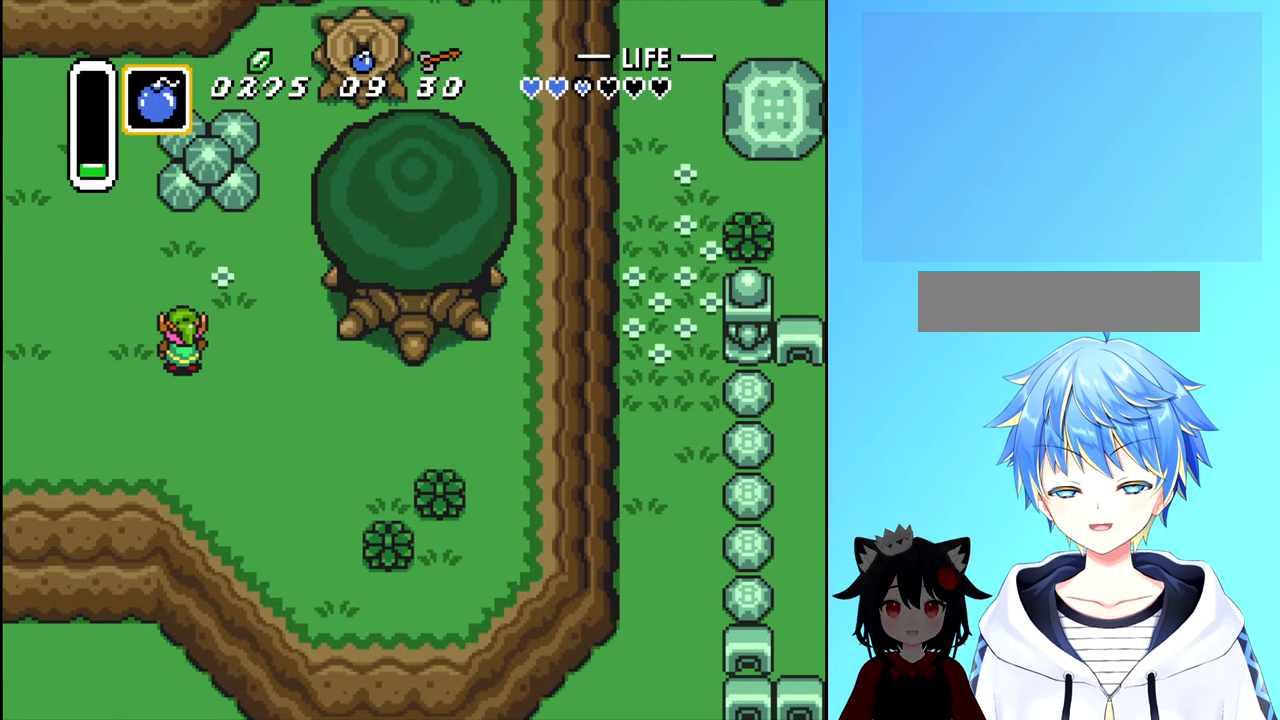
{"buttons": [], "events": []}
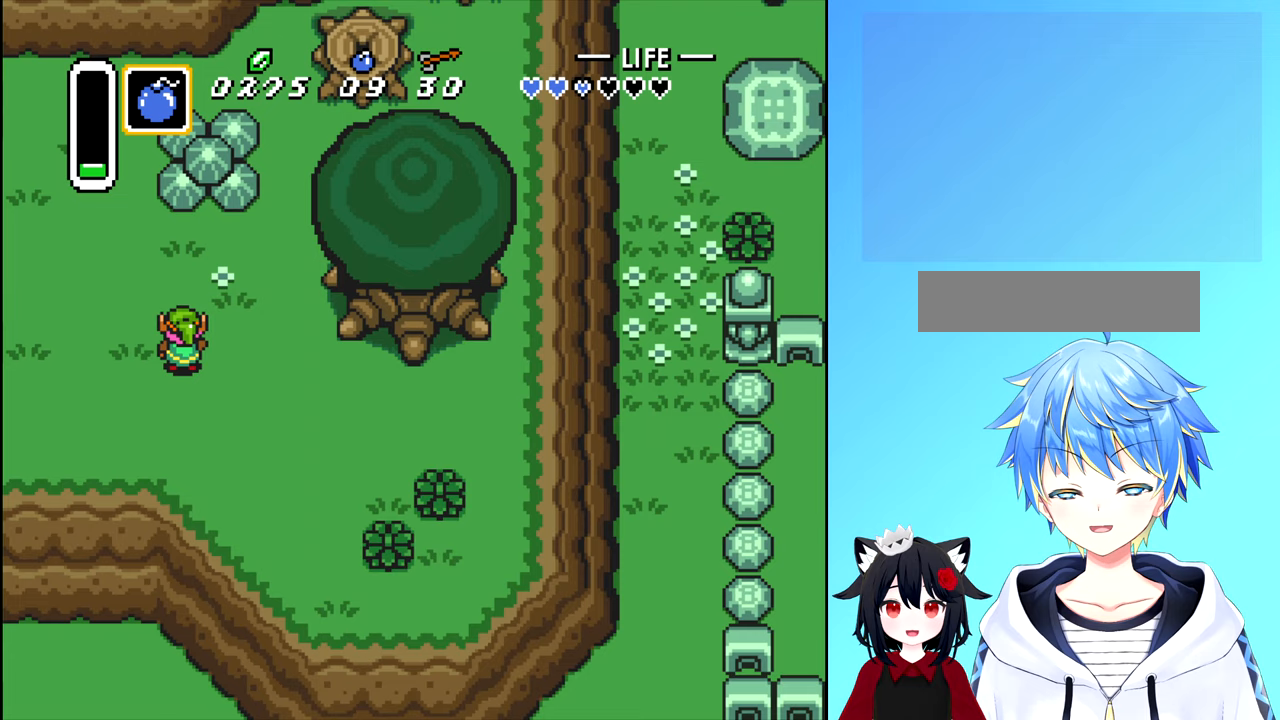
{"buttons": ["DPAD_DOWN"], "events": [[183, "DPAD_RIGHT", "down"], [350, "DPAD_DOWN", "down"], [383, "DPAD_RIGHT", "up"]]}
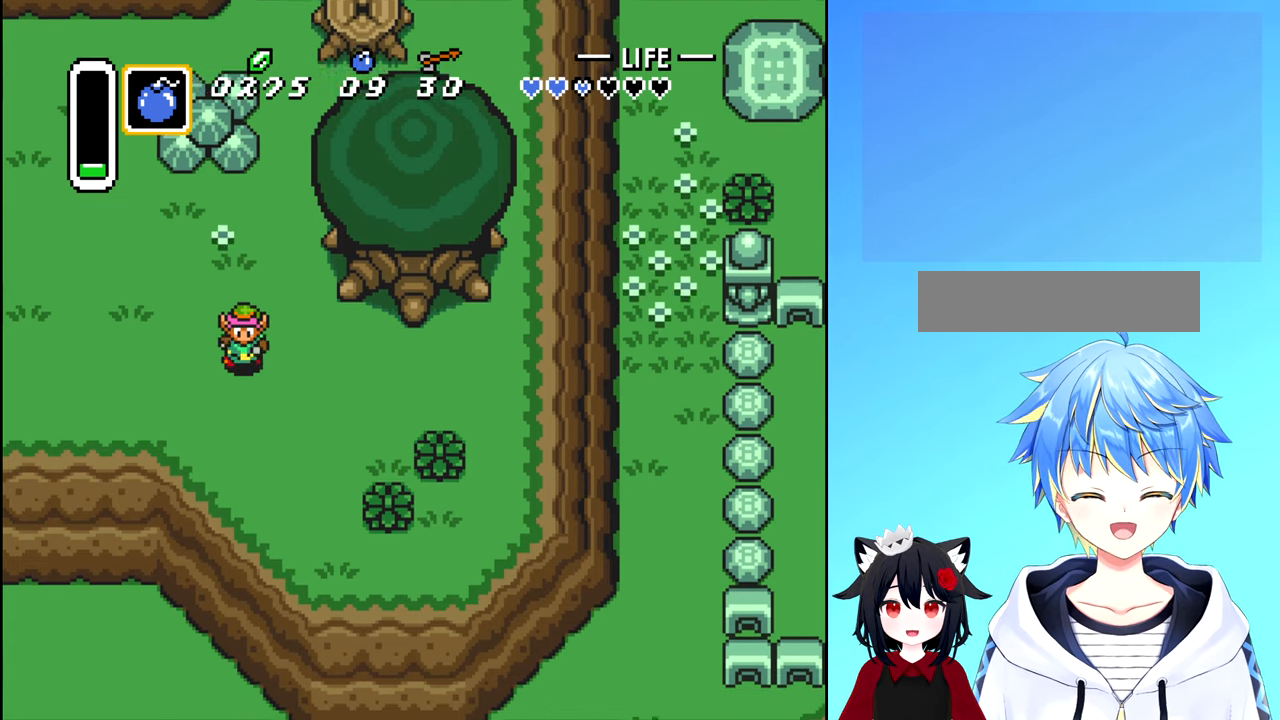
{"buttons": ["DPAD_RIGHT"], "events": [[267, "DPAD_DOWN", "up"], [267, "DPAD_RIGHT", "down"]]}